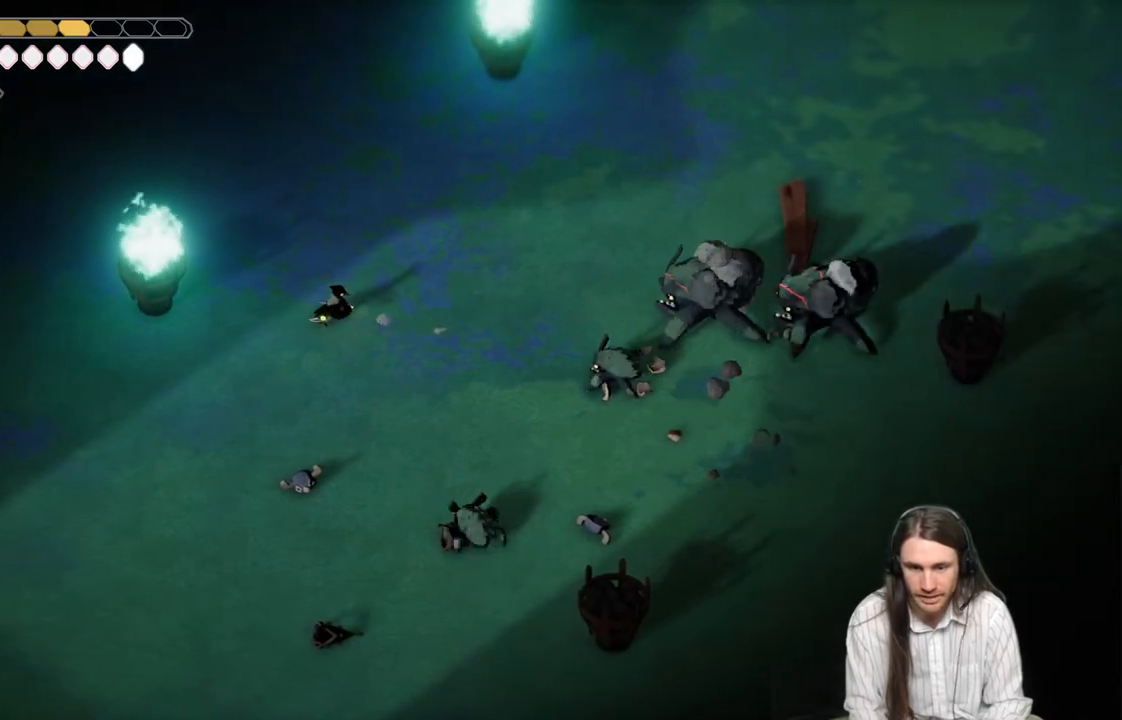
Gameplay with a controller (Xbox layout); each line is a JSON object with the inputs held at the frame after it. "events" lists button and stick changes between this image and that frame as [ms after this image, input, new state], when the widget could be followed in between.
{"buttons": ["L2", "L3"], "left_stick": "right", "right_stick": "center", "events": [[433, "R2", "up"]]}
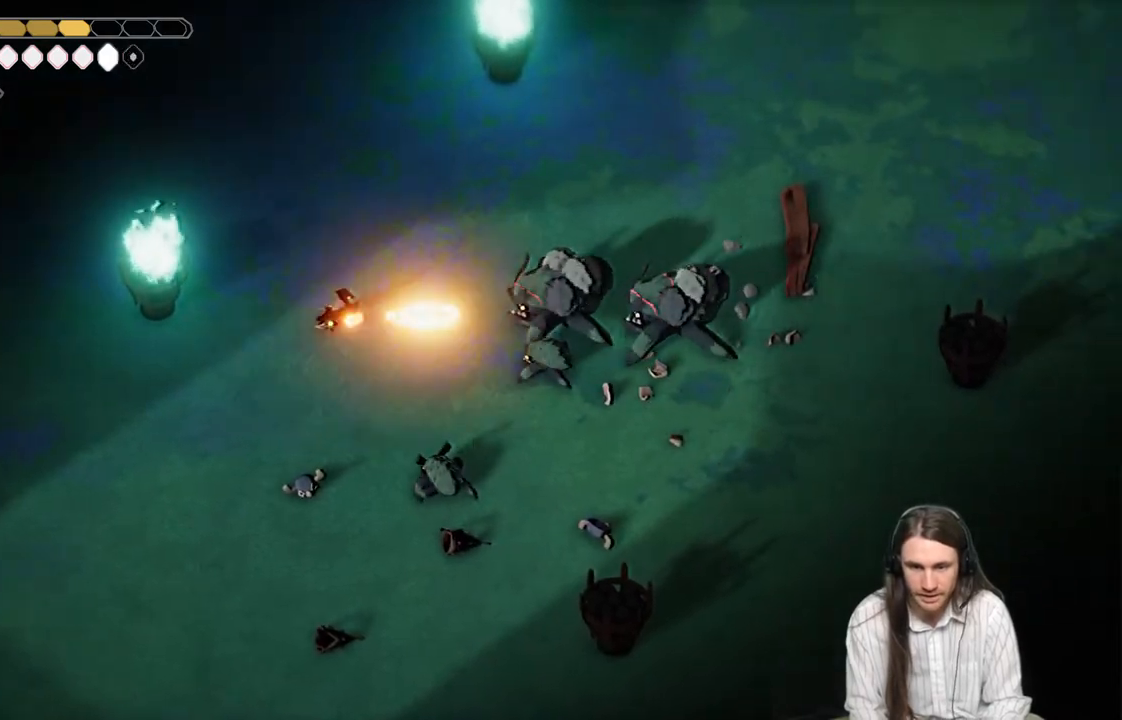
{"buttons": ["B"], "left_stick": "down-left", "right_stick": "center", "events": [[67, "L3", "up"], [133, "L2", "up"], [167, "left_stick", "left"], [317, "left_stick", "down-left"], [367, "B", "down"]]}
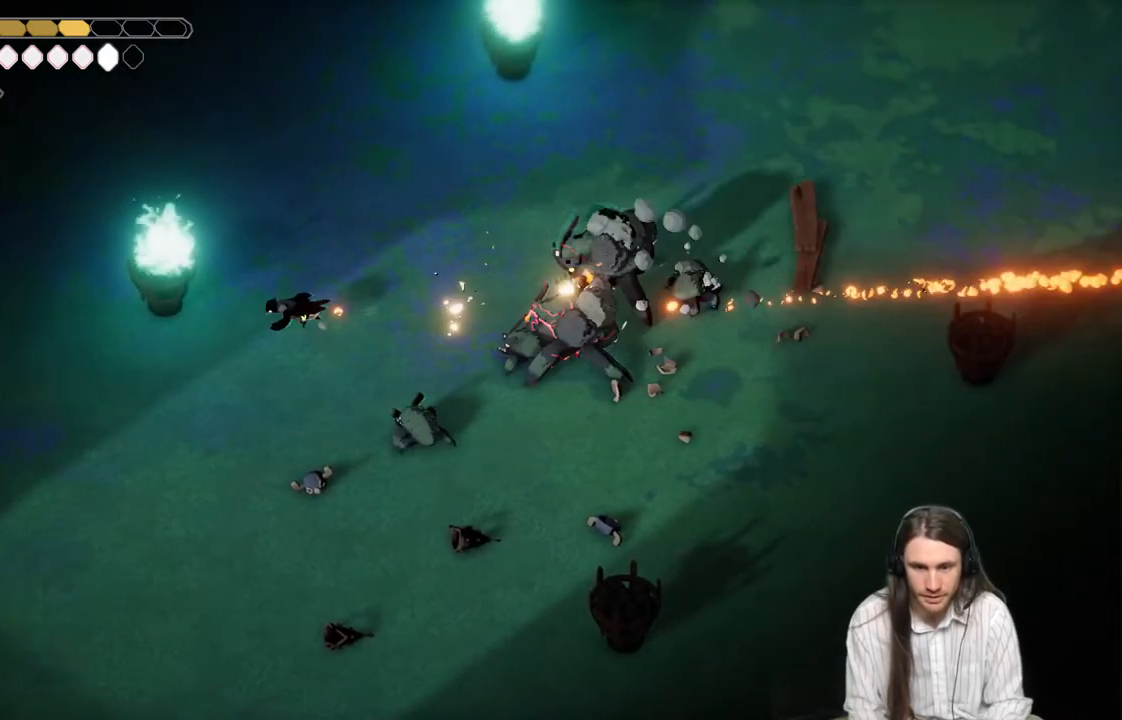
{"buttons": [], "left_stick": "down-left", "right_stick": "center", "events": [[150, "B", "up"]]}
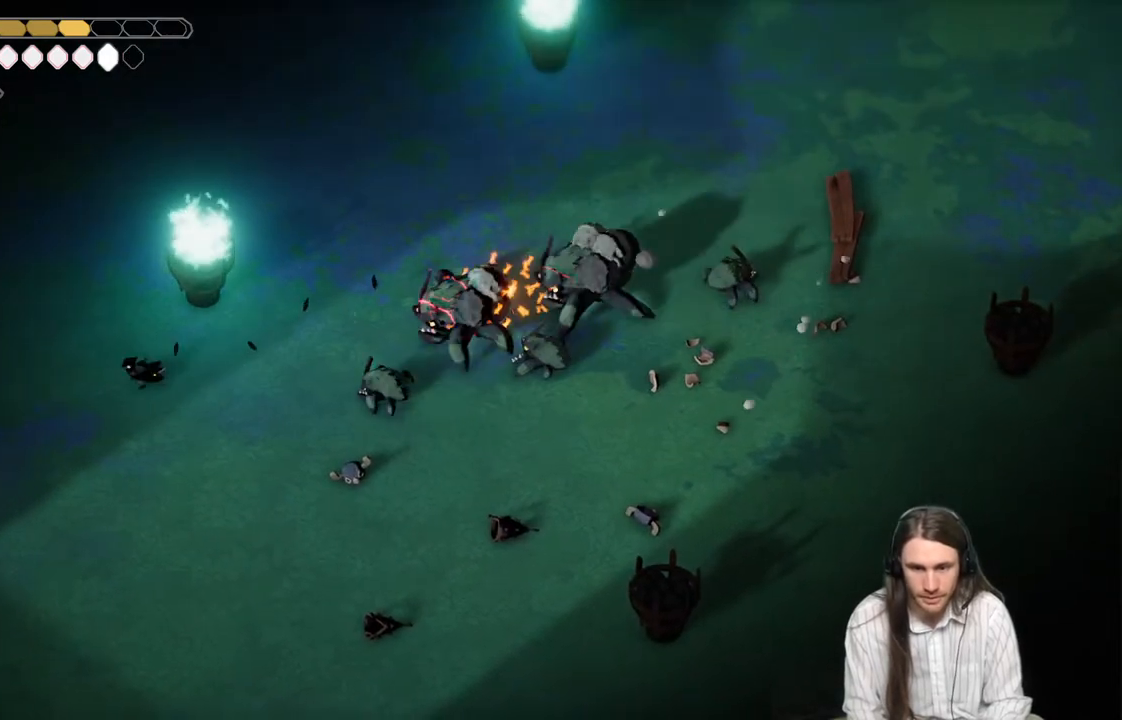
{"buttons": [], "left_stick": "down", "right_stick": "center", "events": [[250, "left_stick", "down"]]}
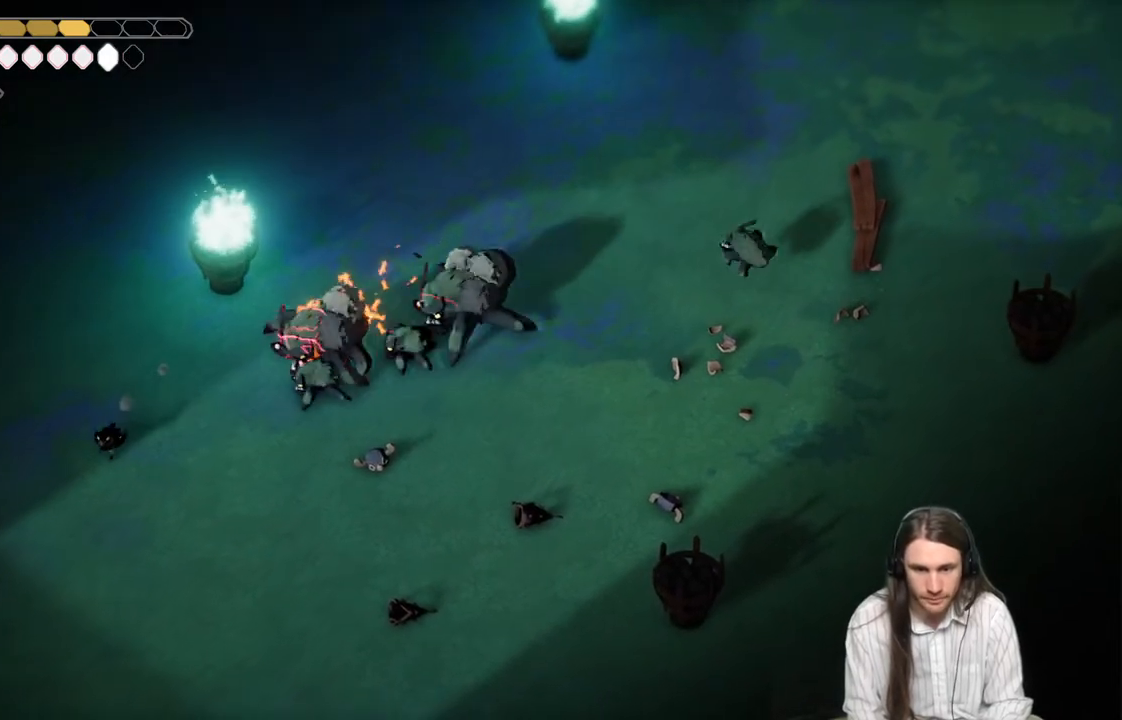
{"buttons": ["L1"], "left_stick": "up-right", "right_stick": "center", "events": [[183, "left_stick", "up-right"], [417, "L1", "down"]]}
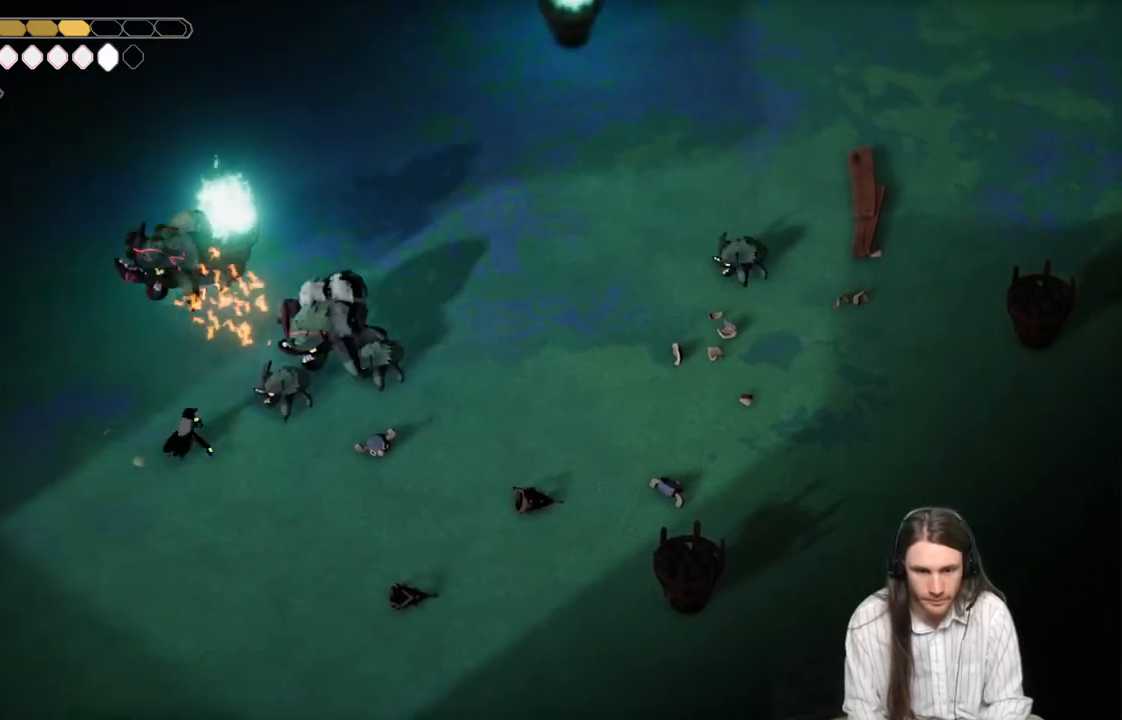
{"buttons": [], "left_stick": "up-right", "right_stick": "center", "events": [[50, "L1", "up"], [83, "left_stick", "down-right"], [150, "L1", "down"], [267, "L1", "up"], [367, "L1", "down"], [400, "left_stick", "up-right"], [500, "L1", "up"]]}
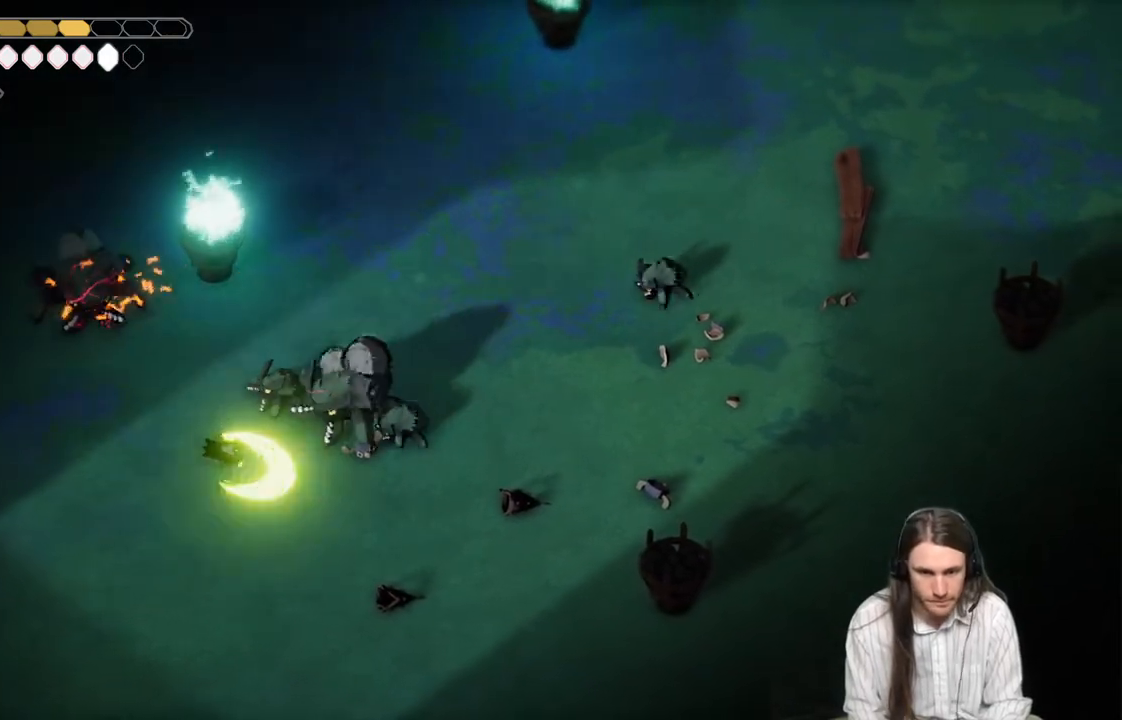
{"buttons": ["L3"], "left_stick": "down-right", "right_stick": "center", "events": [[250, "L1", "down"], [367, "B", "down"], [383, "L1", "up"], [383, "left_stick", "down-right"], [433, "L3", "down"], [500, "B", "up"]]}
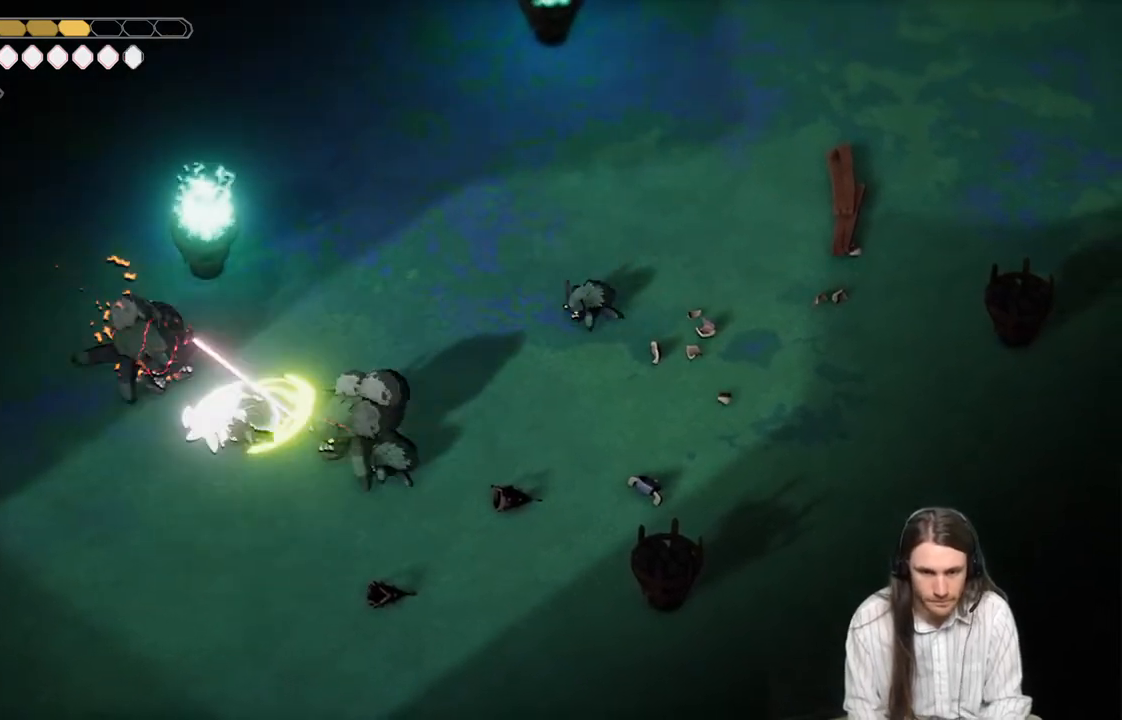
{"buttons": ["B", "L3"], "left_stick": "down-right", "right_stick": "center", "events": [[400, "B", "down"]]}
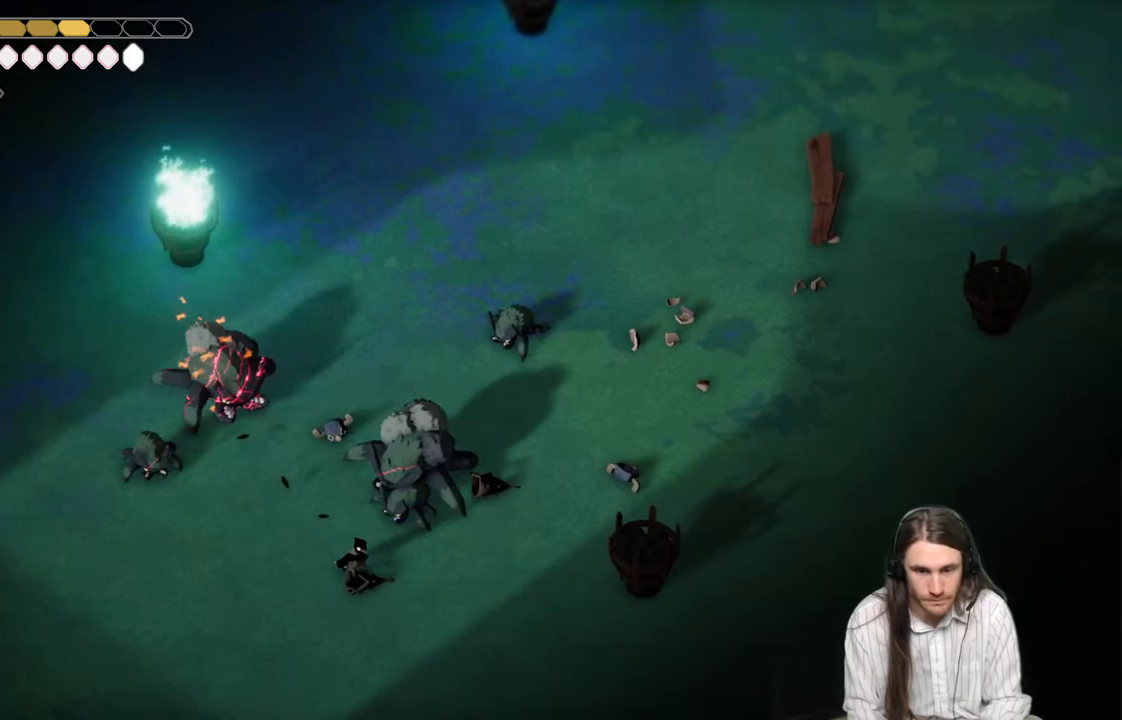
{"buttons": [], "left_stick": "down-right", "right_stick": "center", "events": [[117, "B", "up"], [200, "L3", "up"]]}
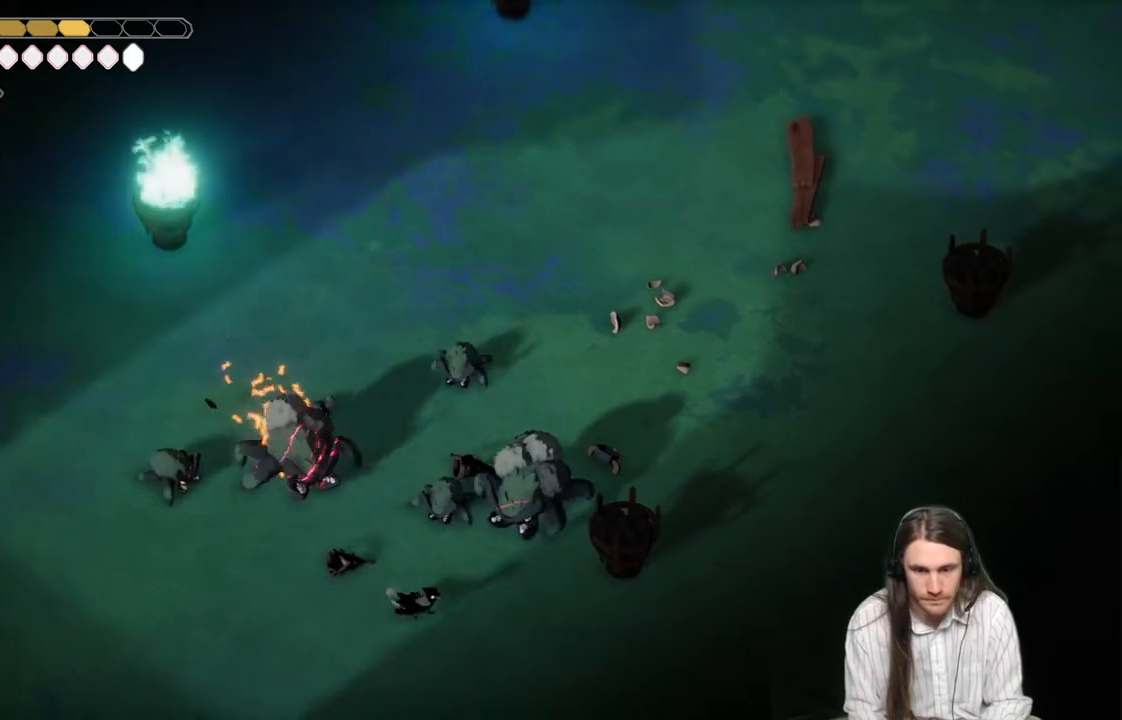
{"buttons": [], "left_stick": "up", "right_stick": "center", "events": [[33, "left_stick", "up-right"], [133, "left_stick", "up"], [150, "L1", "down"], [283, "L1", "up"], [400, "L1", "down"], [500, "L1", "up"]]}
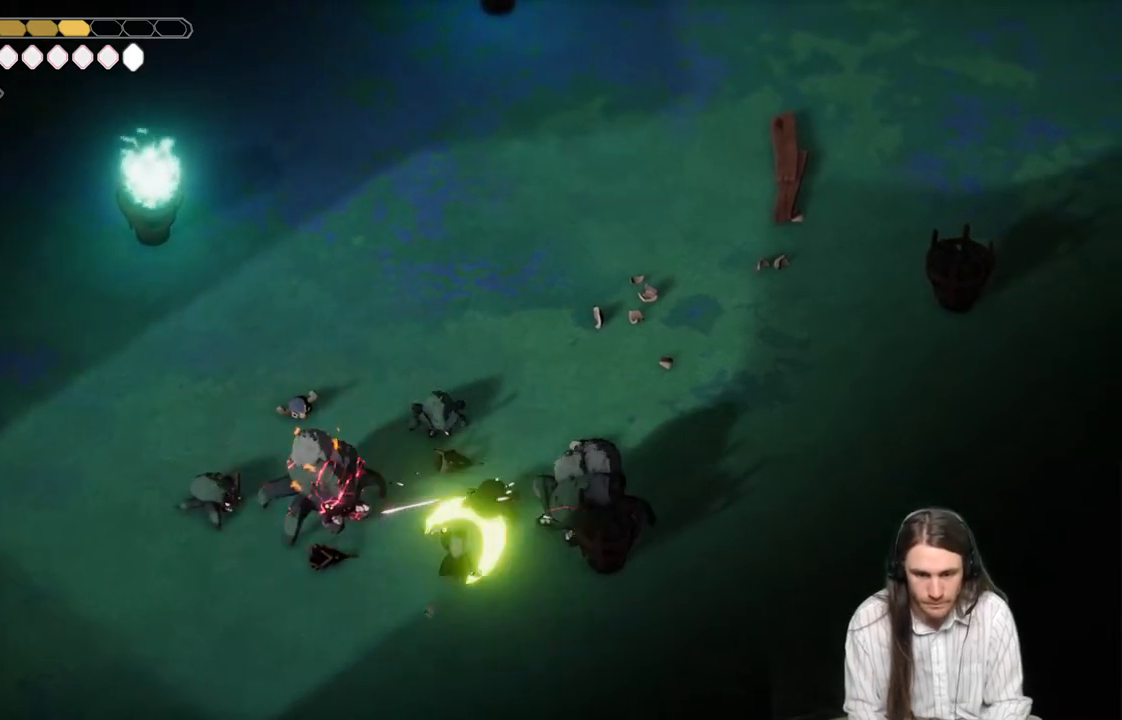
{"buttons": ["B"], "left_stick": "up-right", "right_stick": "center", "events": [[50, "L1", "down"], [200, "L1", "up"], [217, "left_stick", "up-right"], [383, "B", "down"]]}
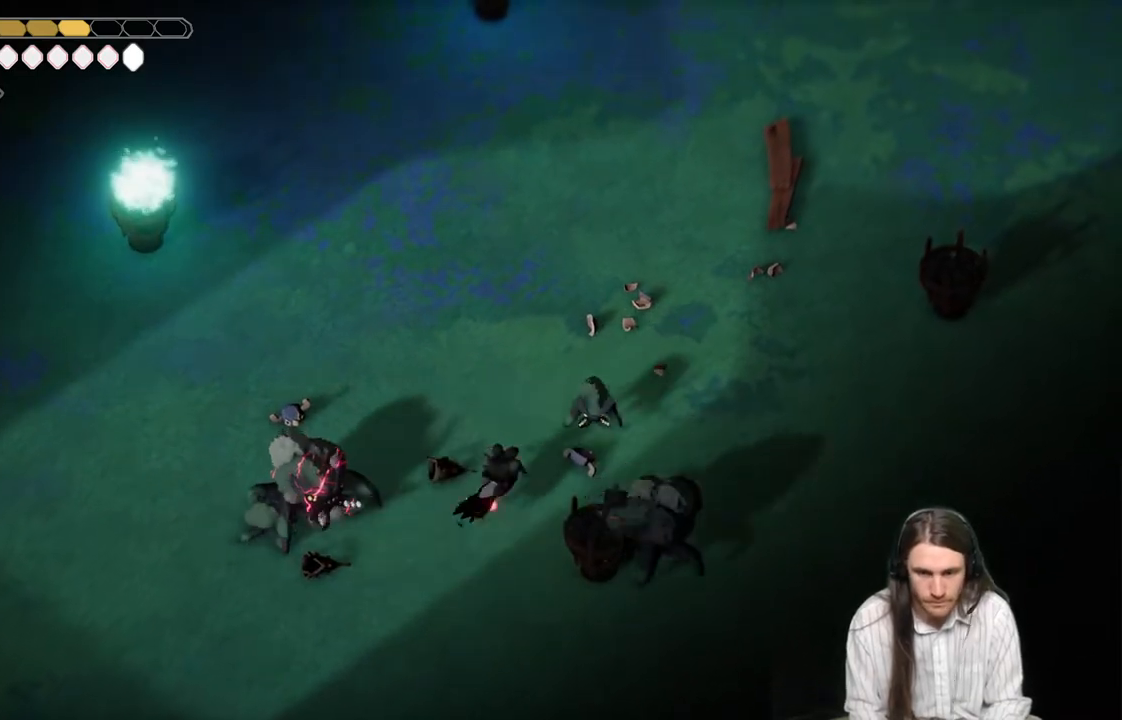
{"buttons": ["B"], "left_stick": "up", "right_stick": "center", "events": [[183, "B", "up"], [183, "left_stick", "up"], [433, "B", "down"]]}
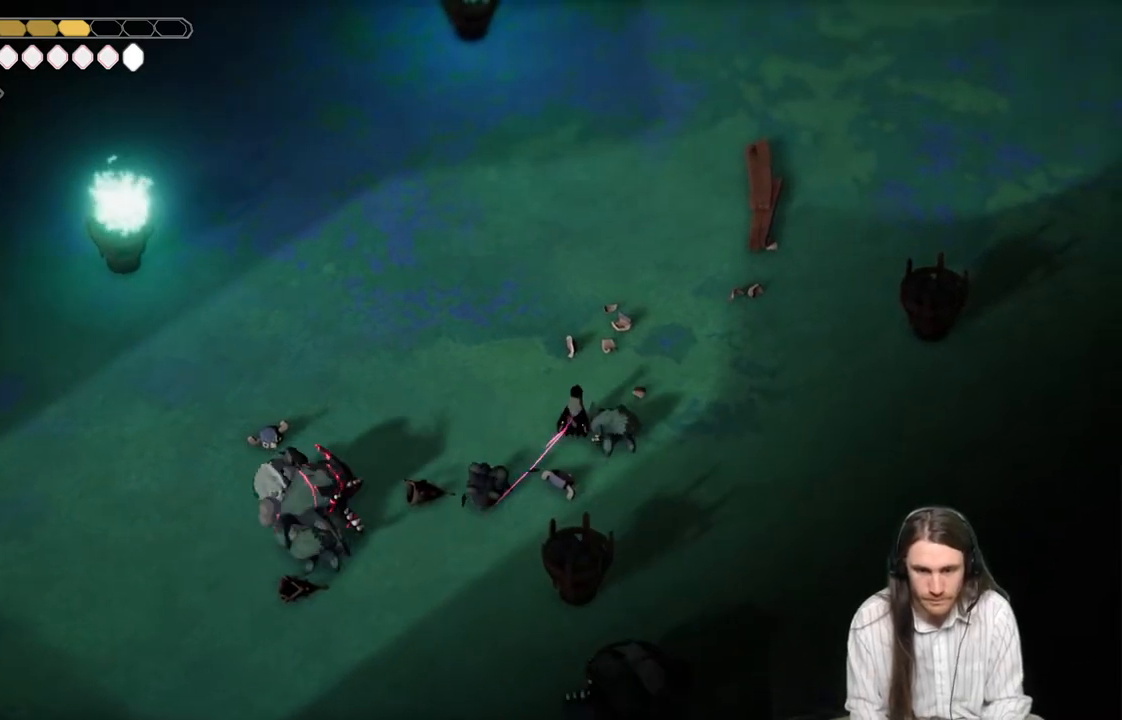
{"buttons": [], "left_stick": "up-left", "right_stick": "center", "events": [[150, "B", "up"], [367, "left_stick", "up-left"]]}
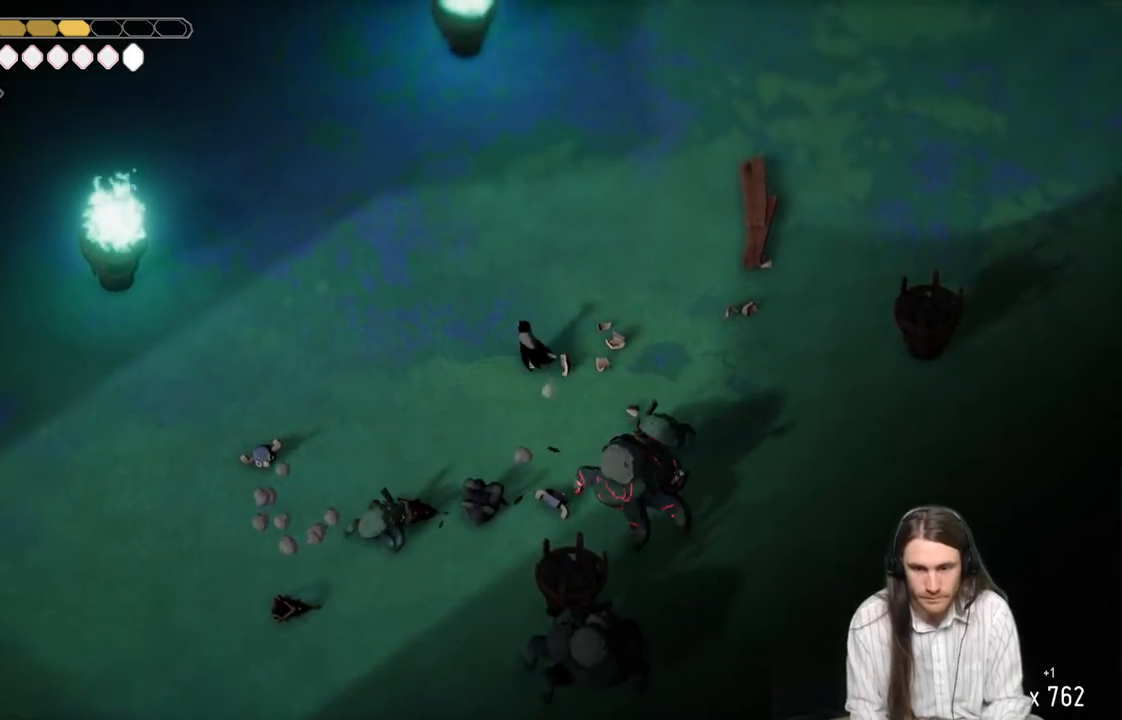
{"buttons": [], "left_stick": "up-right", "right_stick": "center", "events": [[400, "left_stick", "up-right"]]}
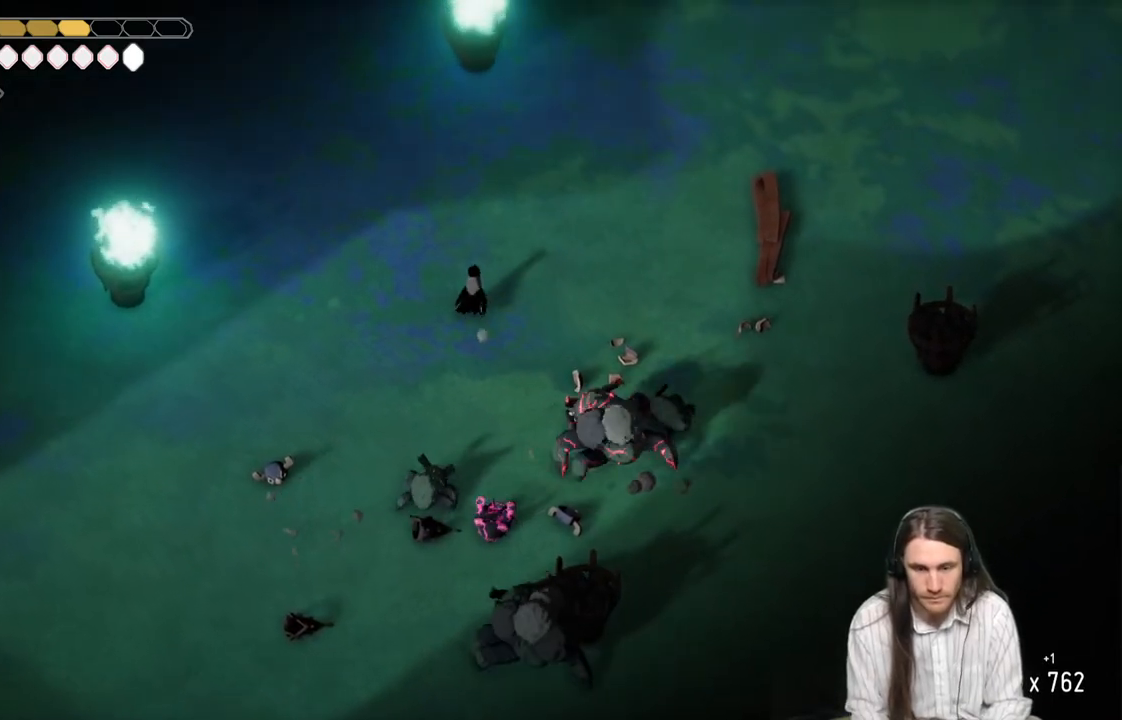
{"buttons": ["L2", "R2", "L3"], "left_stick": "down", "right_stick": "center", "events": [[100, "L2", "down"], [100, "left_stick", "down"], [133, "R2", "down"], [200, "L3", "down"]]}
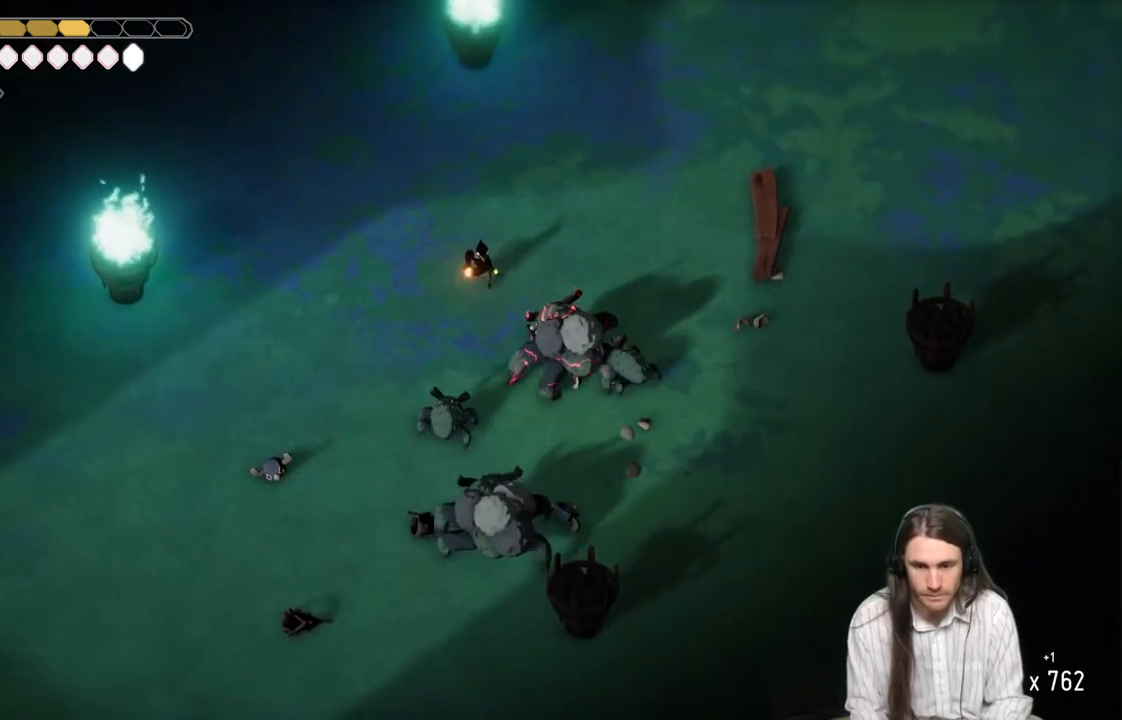
{"buttons": [], "left_stick": "left", "right_stick": "center", "events": [[267, "R2", "up"], [317, "L2", "up"], [350, "left_stick", "down-left"], [383, "L3", "up"], [500, "left_stick", "left"]]}
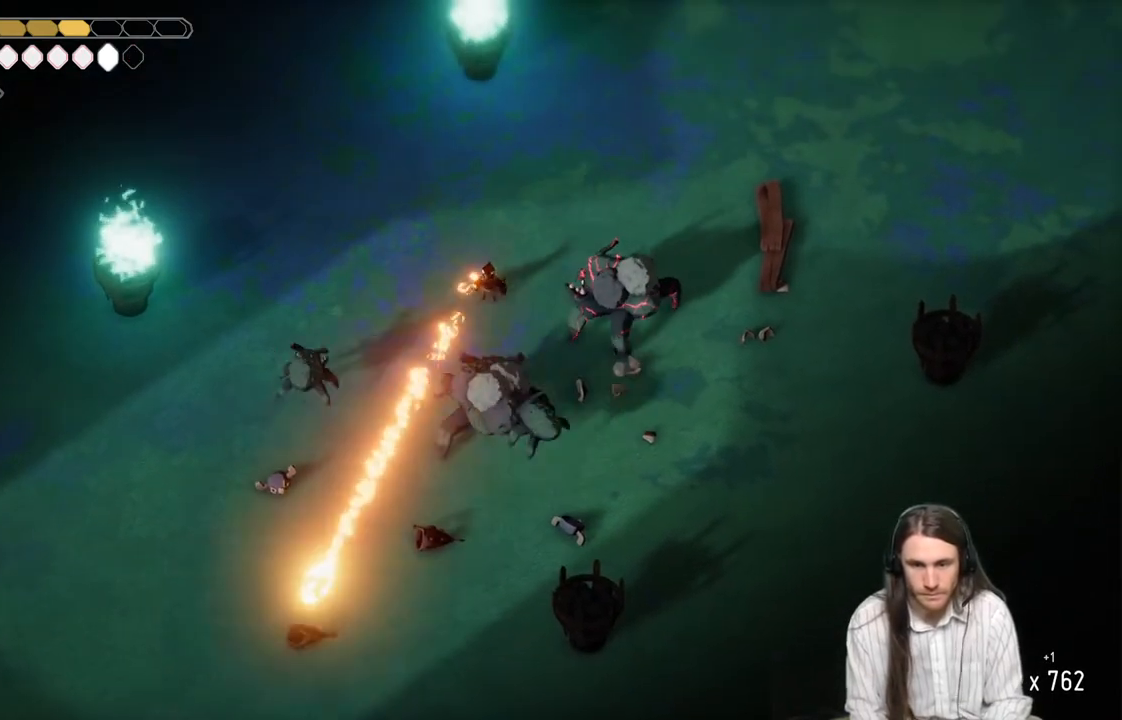
{"buttons": ["L3"], "left_stick": "left", "right_stick": "center", "events": [[33, "B", "down"], [283, "L3", "down"], [367, "B", "up"]]}
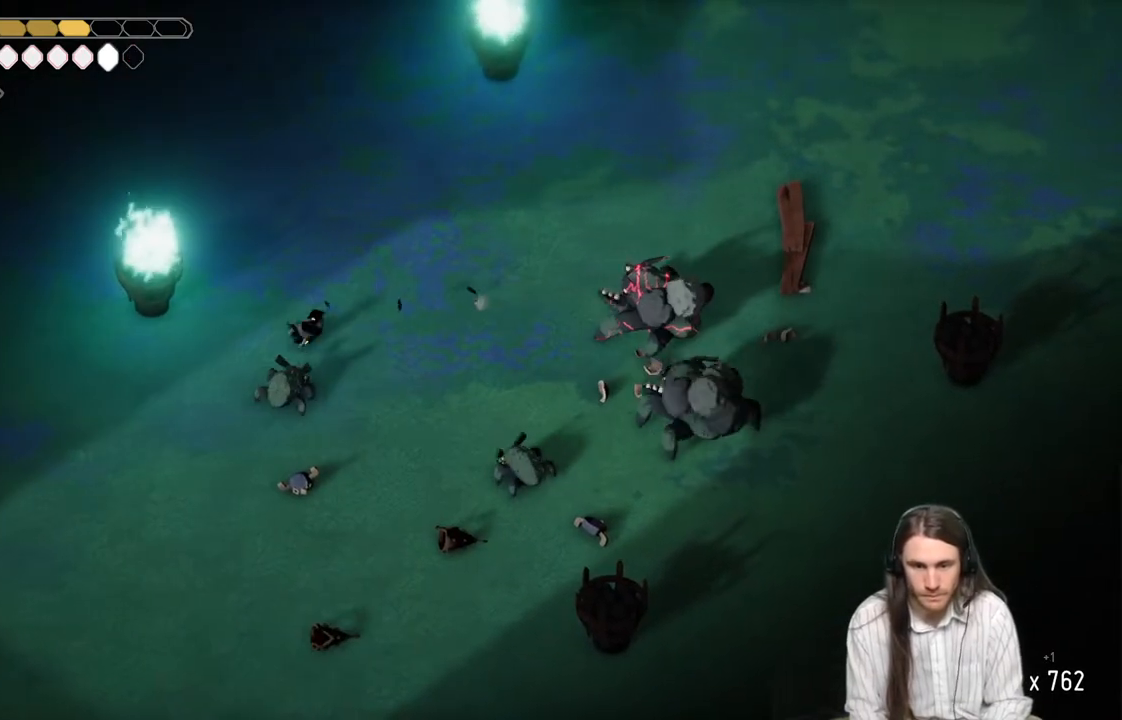
{"buttons": [], "left_stick": "left", "right_stick": "center", "events": [[400, "L3", "up"]]}
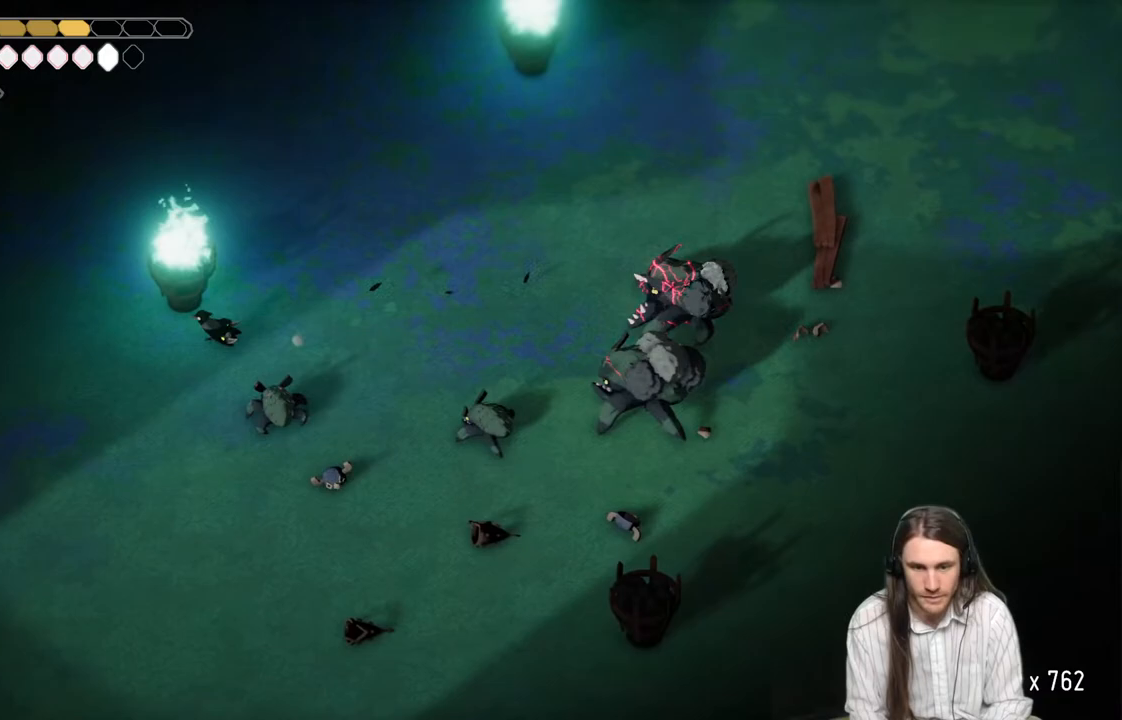
{"buttons": [], "left_stick": "left", "right_stick": "center", "events": []}
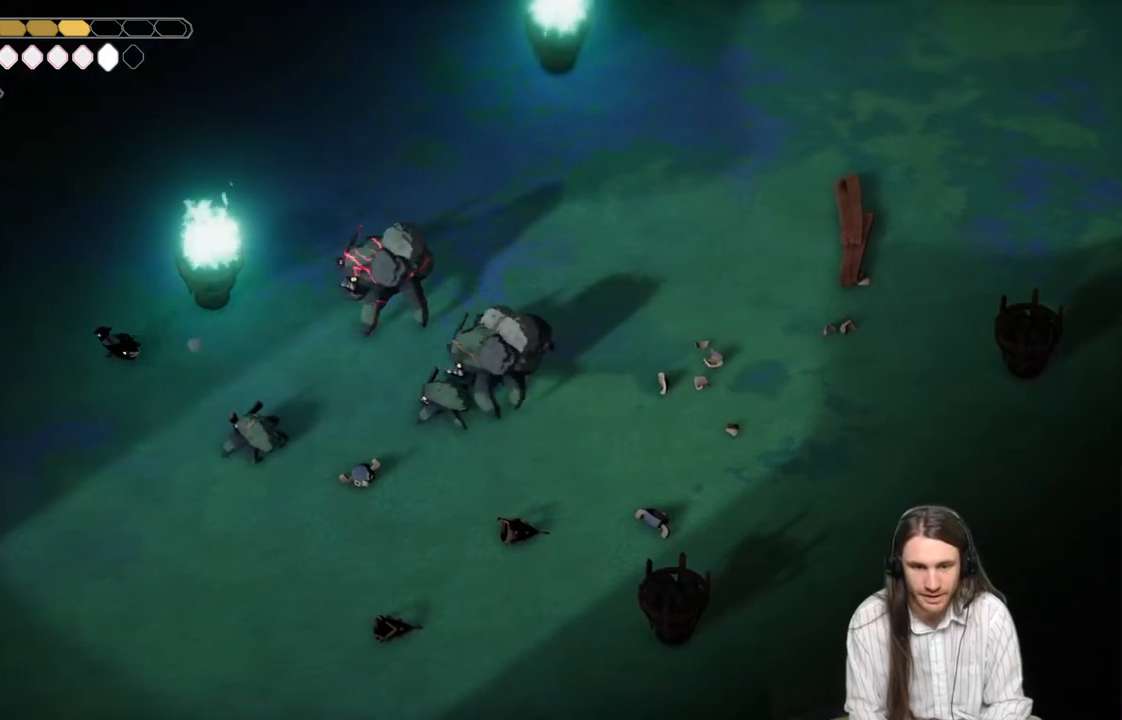
{"buttons": [], "left_stick": "left", "right_stick": "center", "events": []}
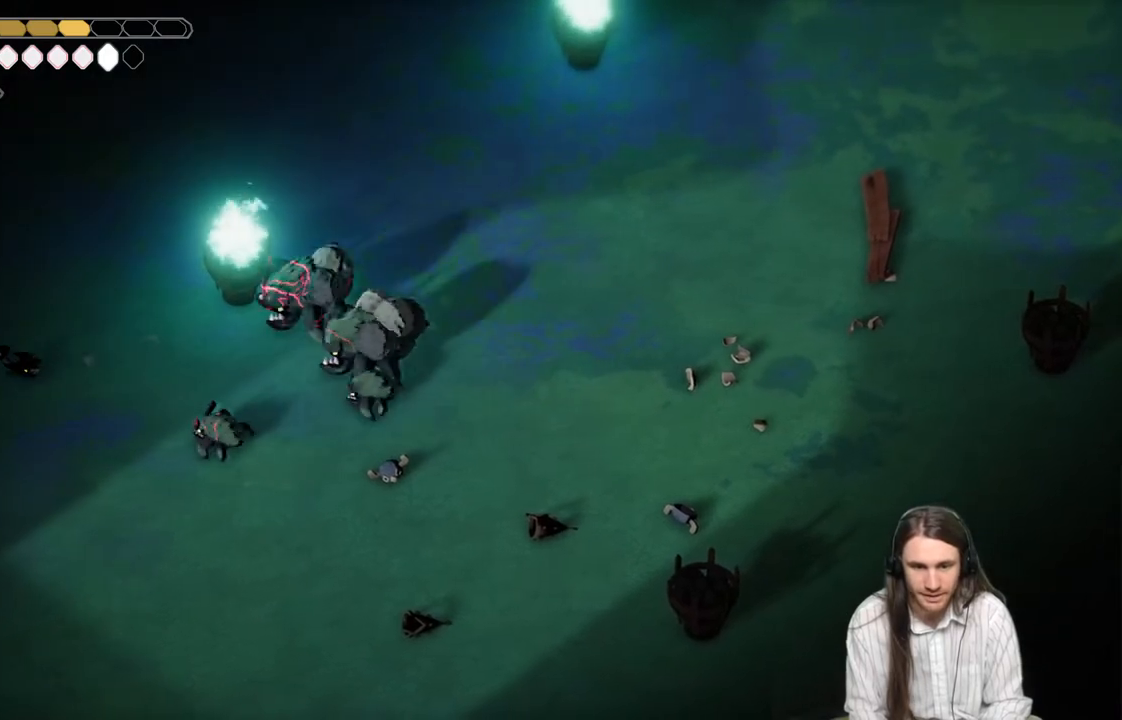
{"buttons": ["L2", "R2", "L3"], "left_stick": "right", "right_stick": "center", "events": [[67, "L2", "down"], [67, "left_stick", "down-right"], [100, "R2", "down"], [167, "left_stick", "right"], [200, "L3", "down"]]}
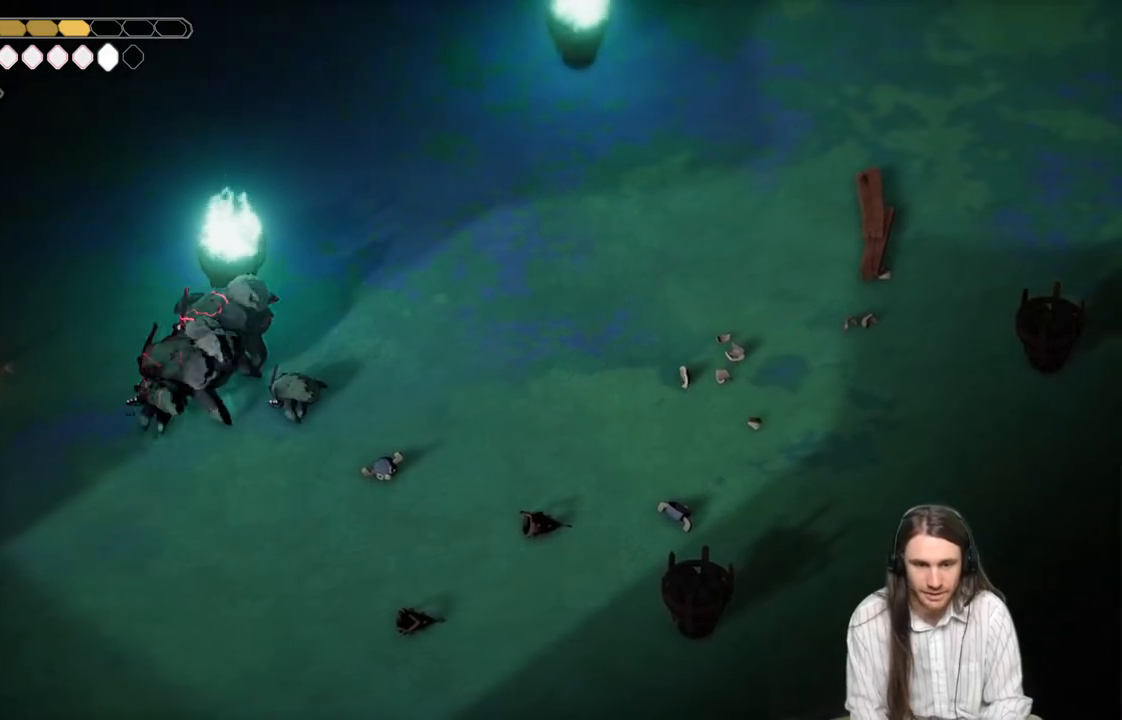
{"buttons": ["B", "L3"], "left_stick": "down-right", "right_stick": "center", "events": [[250, "R2", "up"], [333, "L3", "up"], [367, "L2", "up"], [367, "left_stick", "down-right"], [450, "B", "down"], [450, "L3", "down"]]}
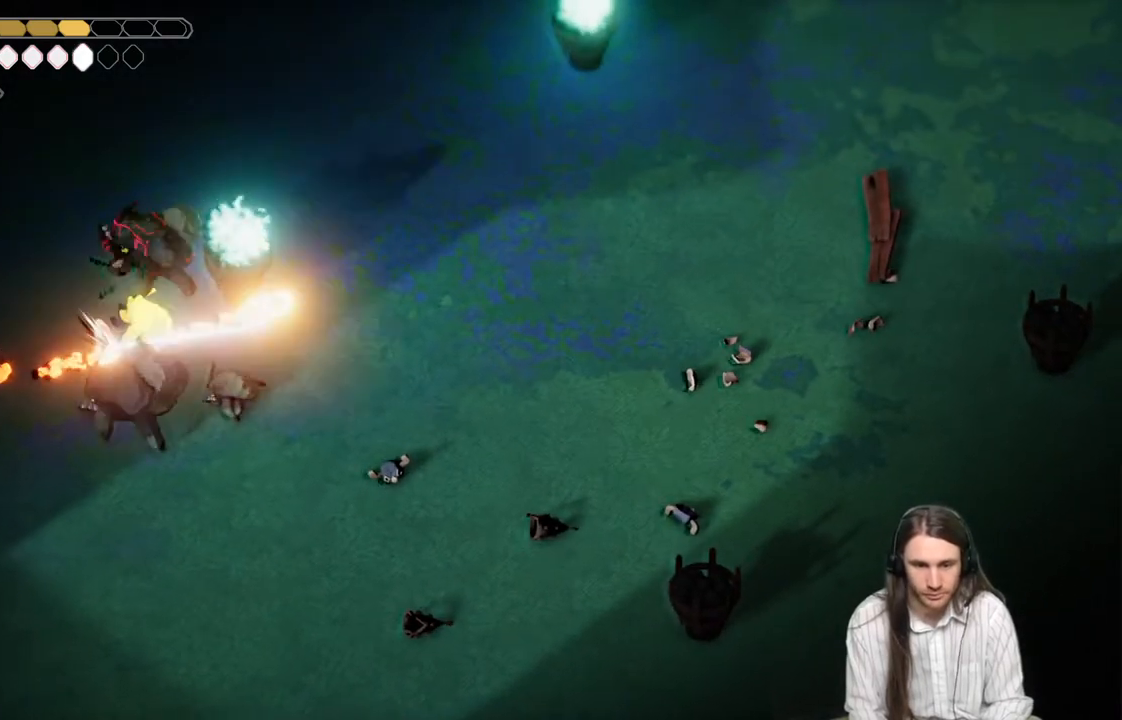
{"buttons": ["L3"], "left_stick": "down", "right_stick": "center", "events": [[200, "B", "up"], [200, "left_stick", "down"]]}
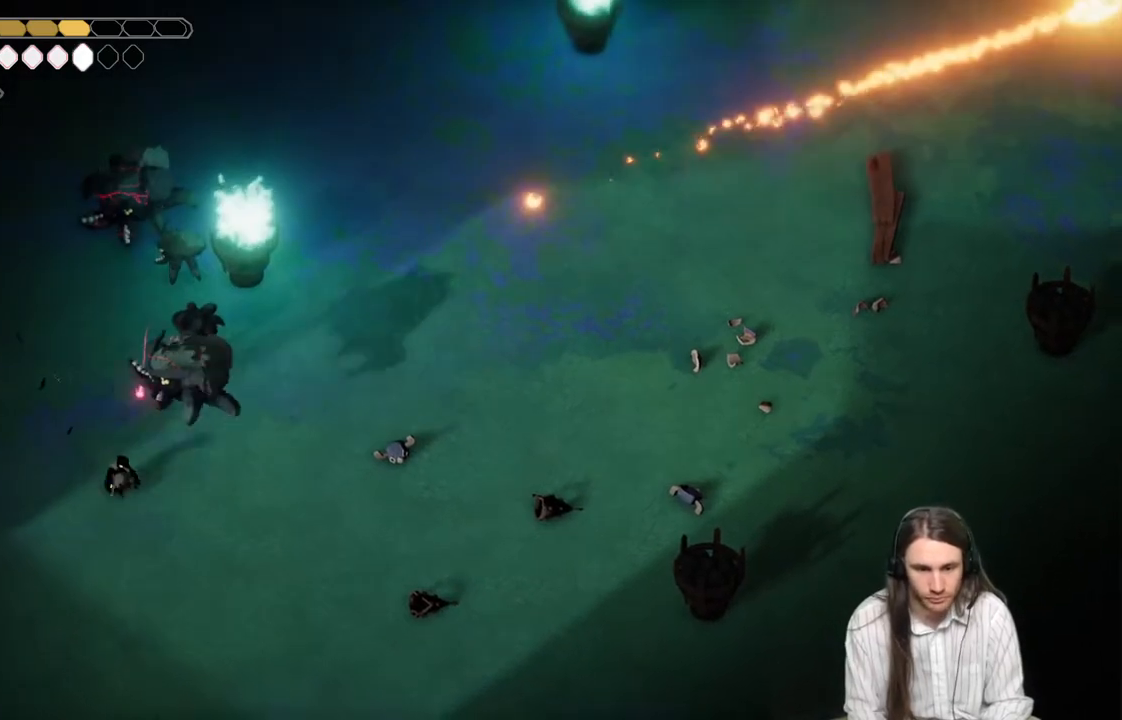
{"buttons": [], "left_stick": "down-right", "right_stick": "center", "events": [[33, "left_stick", "down-right"], [83, "L3", "up"]]}
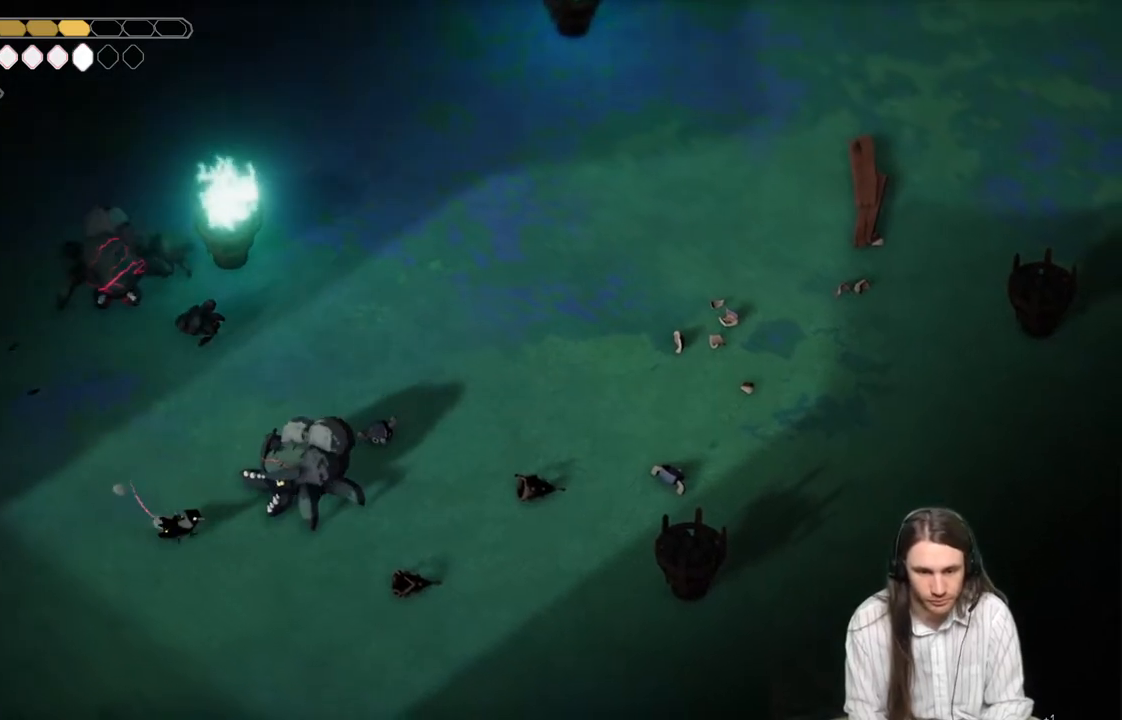
{"buttons": [], "left_stick": "right", "right_stick": "center", "events": [[167, "L1", "down"], [167, "left_stick", "up-right"], [300, "L1", "up"], [367, "L1", "down"], [400, "left_stick", "right"], [483, "L1", "up"]]}
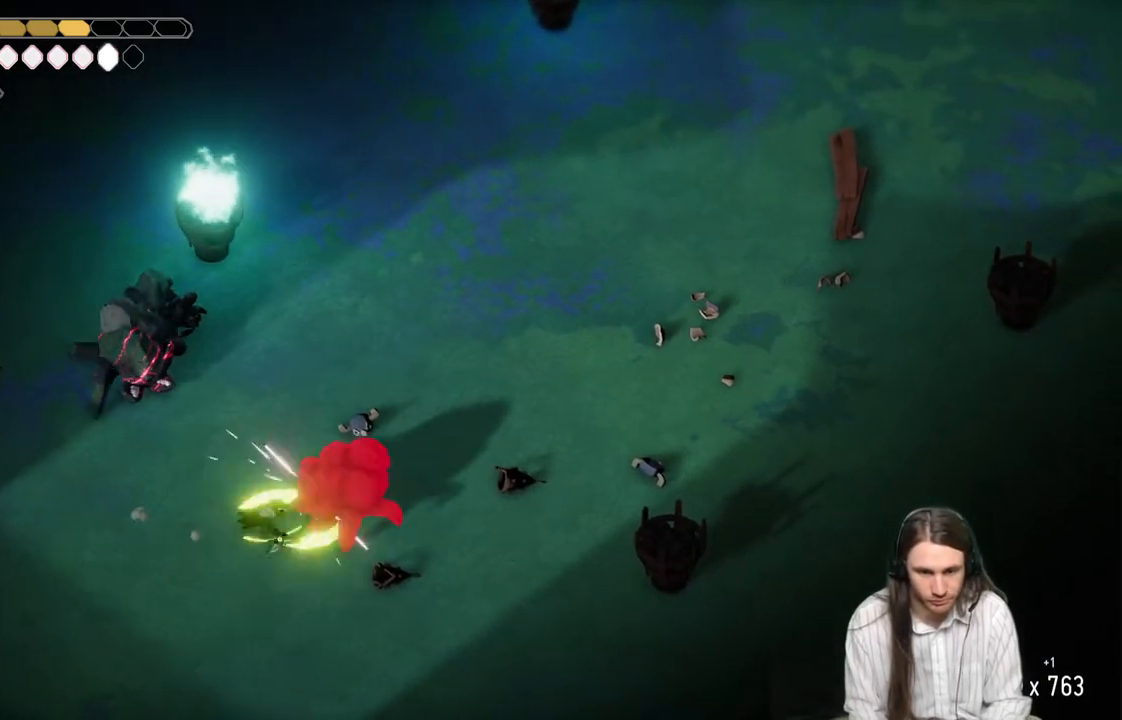
{"buttons": [], "left_stick": "up-right", "right_stick": "center", "events": [[50, "L1", "down"], [67, "L3", "down"], [167, "L3", "up"], [183, "L1", "up"], [250, "L1", "down"], [383, "L1", "up"], [500, "left_stick", "up-right"]]}
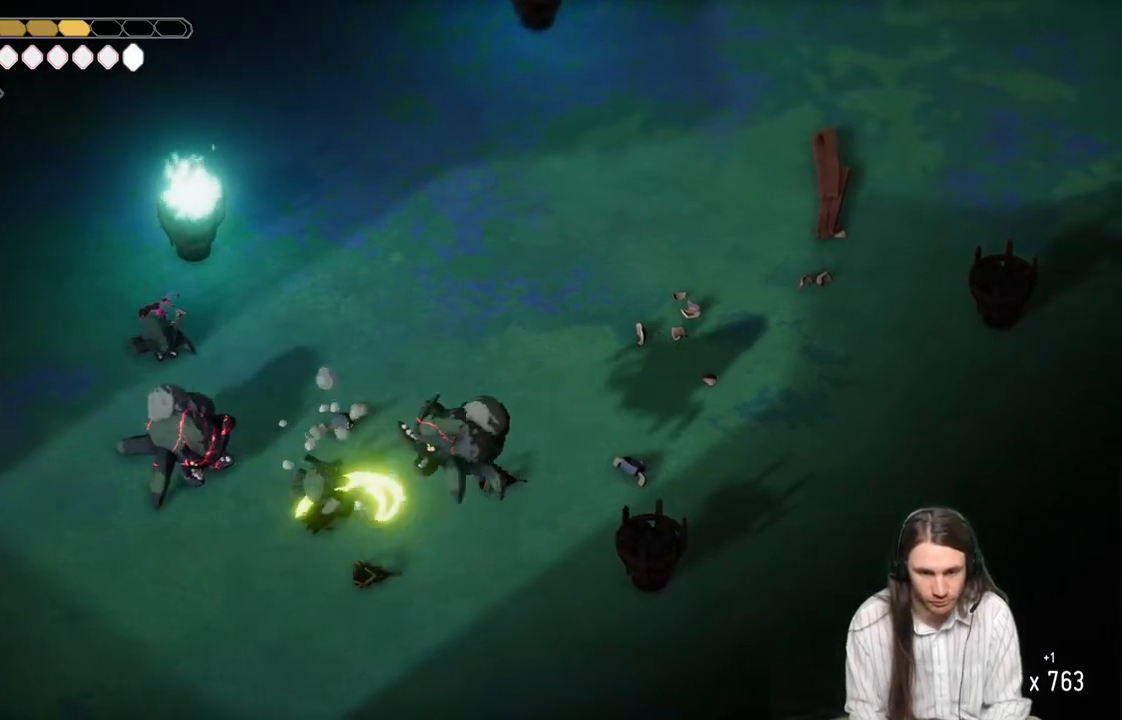
{"buttons": ["B"], "left_stick": "up-right", "right_stick": "center", "events": [[467, "B", "down"]]}
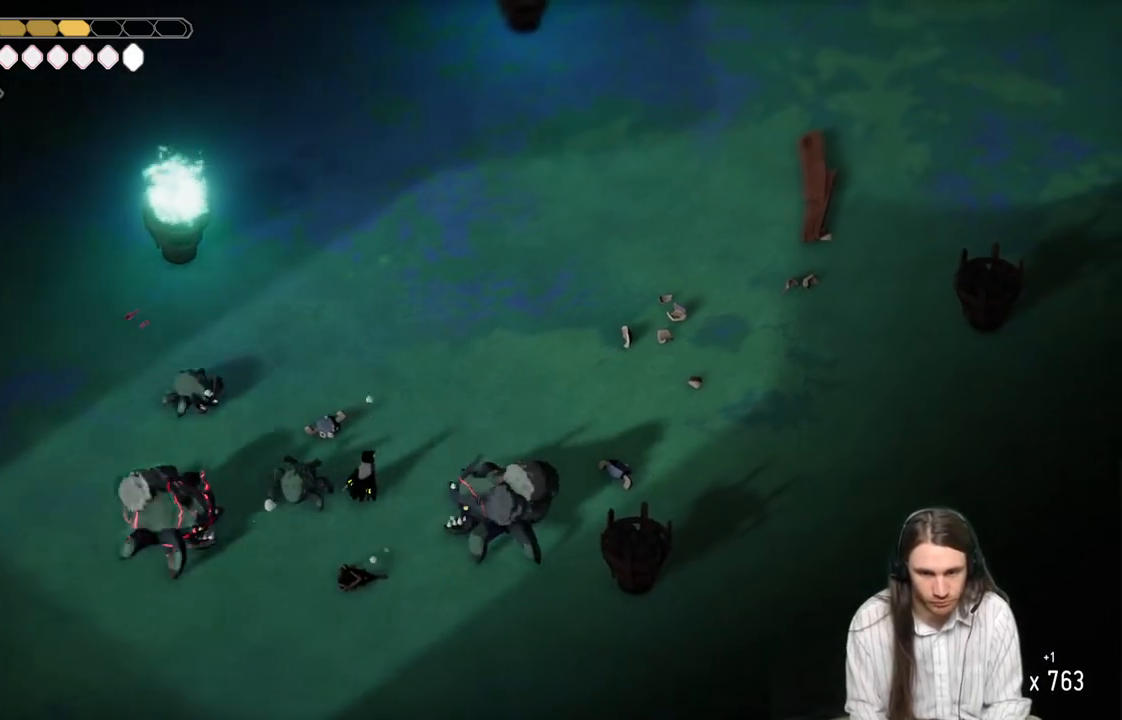
{"buttons": [], "left_stick": "up-right", "right_stick": "center", "events": [[333, "B", "up"]]}